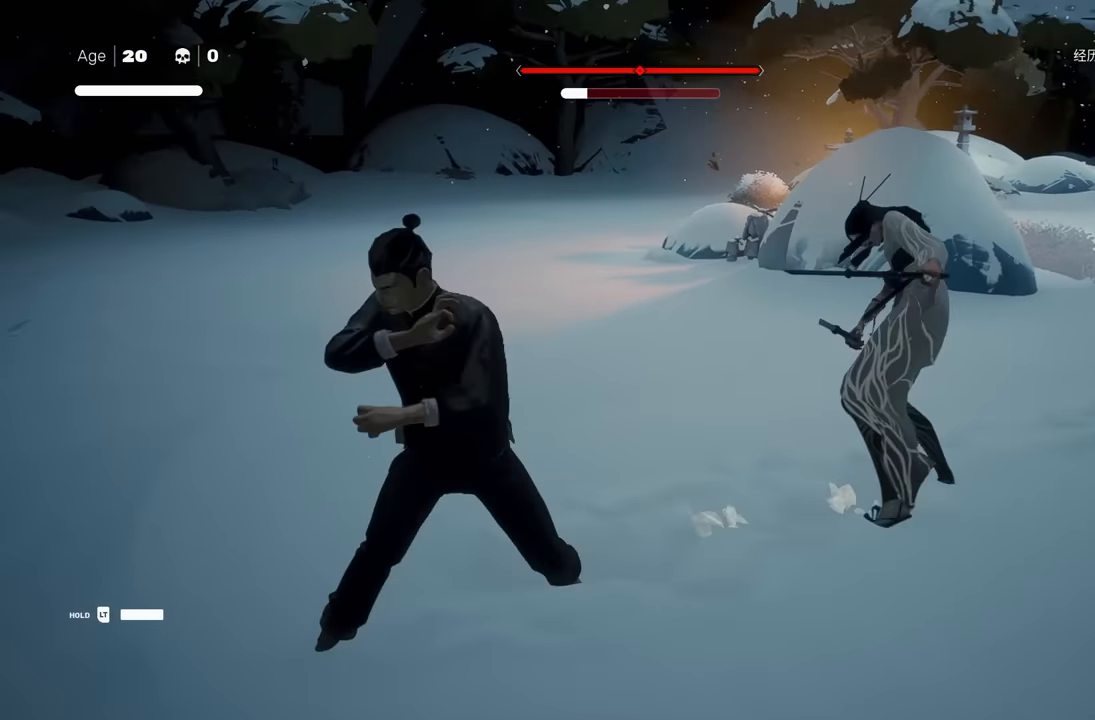
Gameplay with a controller (Xbox layout); each line is a JSON object with the inputs held at the frame after it. "events" lists button and stick changes between this image and that frame as [ms after this image, input, new state], when the widget could be followed in between. Not read: L2.
{"buttons": [], "left_stick": "center", "right_stick": "center", "events": [[50, "X", "up"]]}
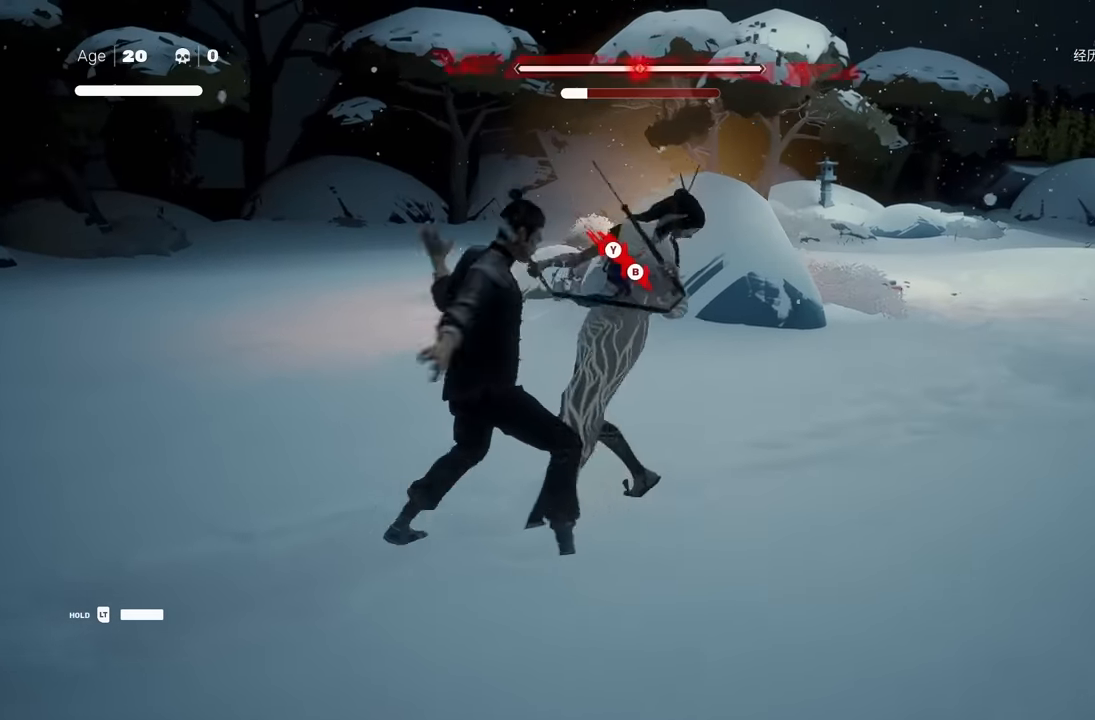
{"buttons": [], "left_stick": "center", "right_stick": "center", "events": []}
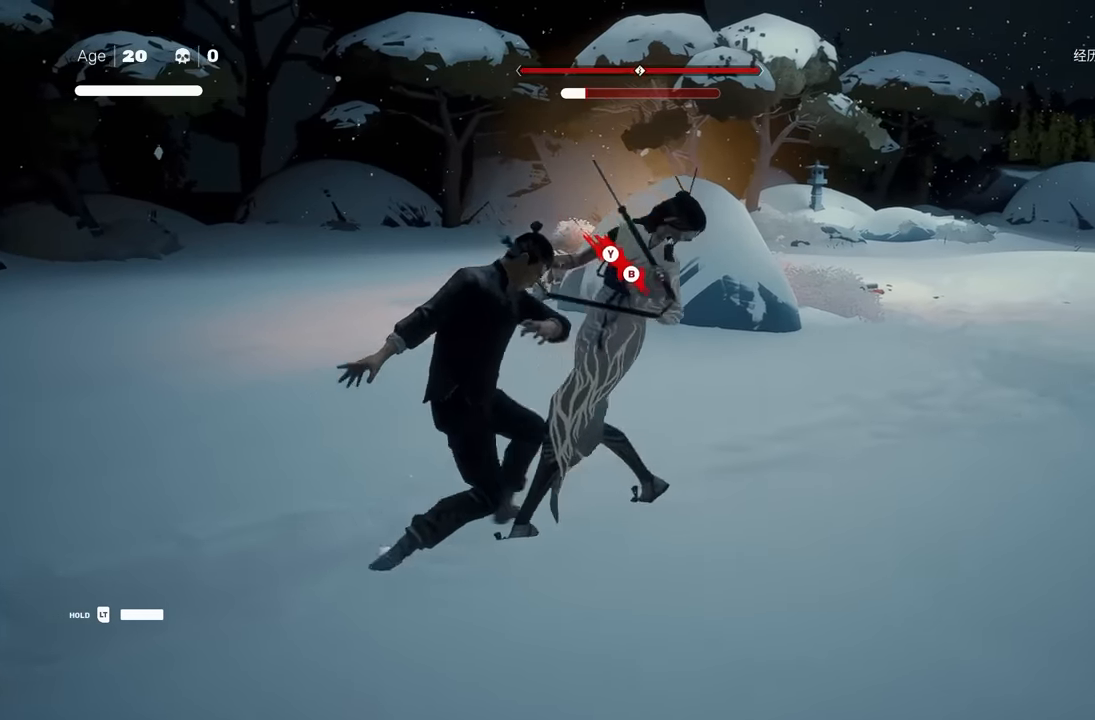
{"buttons": ["X"], "left_stick": "center", "right_stick": "center", "events": [[433, "X", "down"]]}
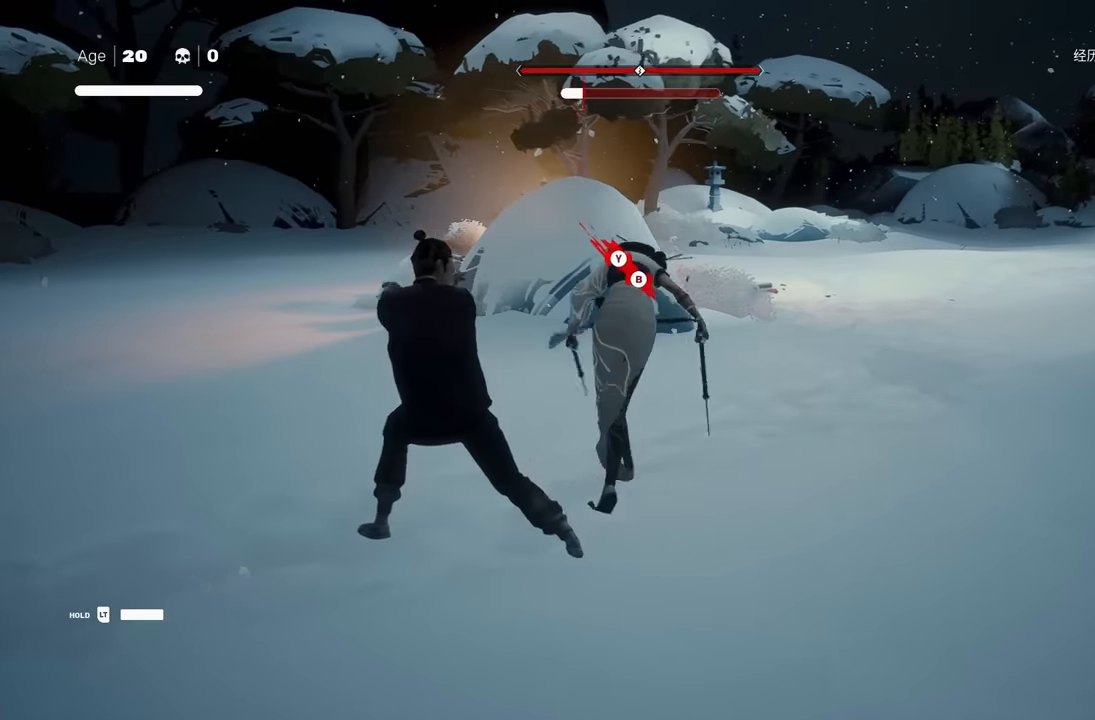
{"buttons": [], "left_stick": "center", "right_stick": "center", "events": [[50, "X", "up"], [317, "X", "down"], [417, "X", "up"]]}
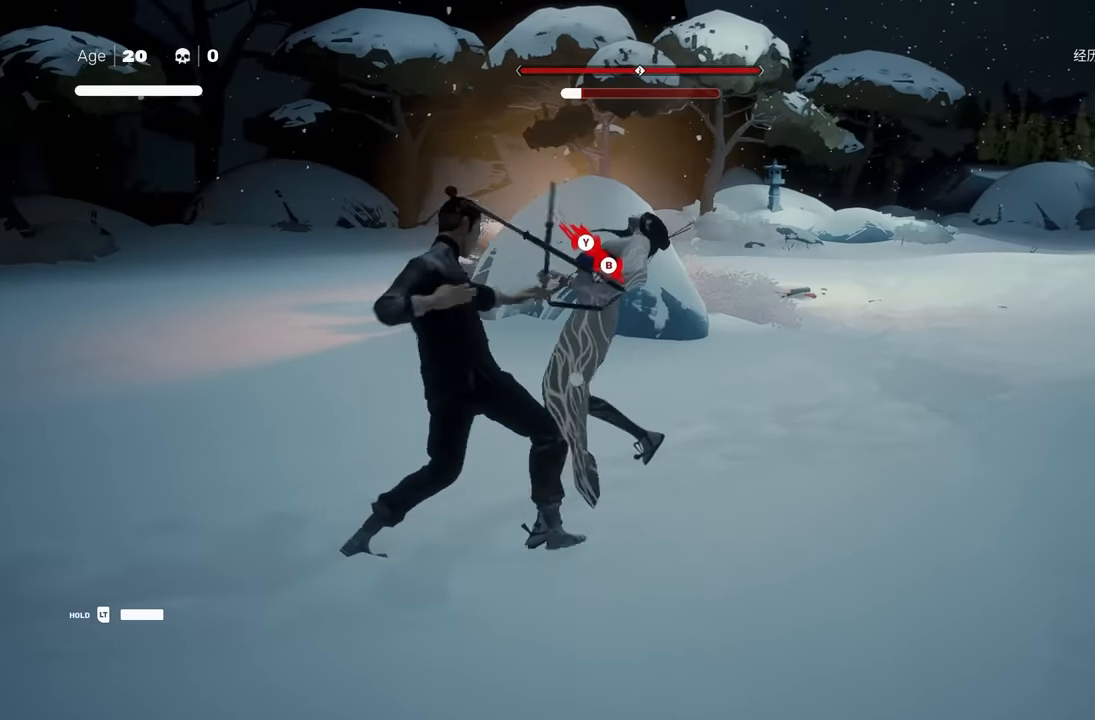
{"buttons": ["B", "Y"], "left_stick": "center", "right_stick": "center", "events": [[367, "B", "down"], [400, "Y", "down"]]}
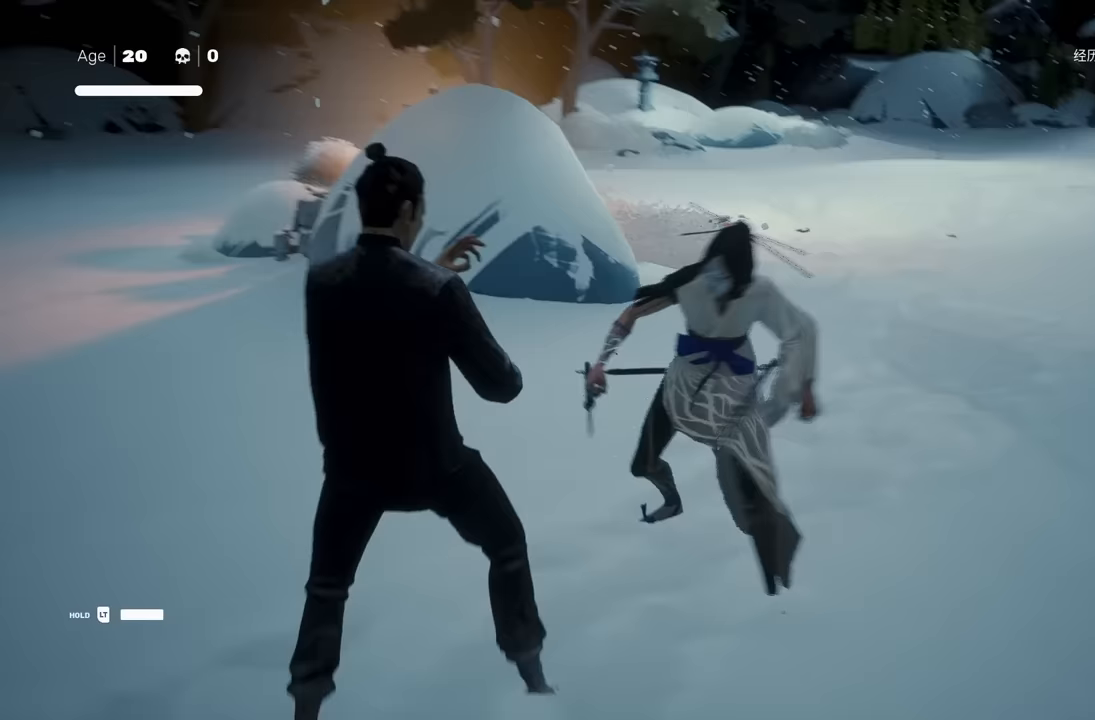
{"buttons": [], "left_stick": "center", "right_stick": "center", "events": [[83, "B", "up"], [83, "Y", "up"]]}
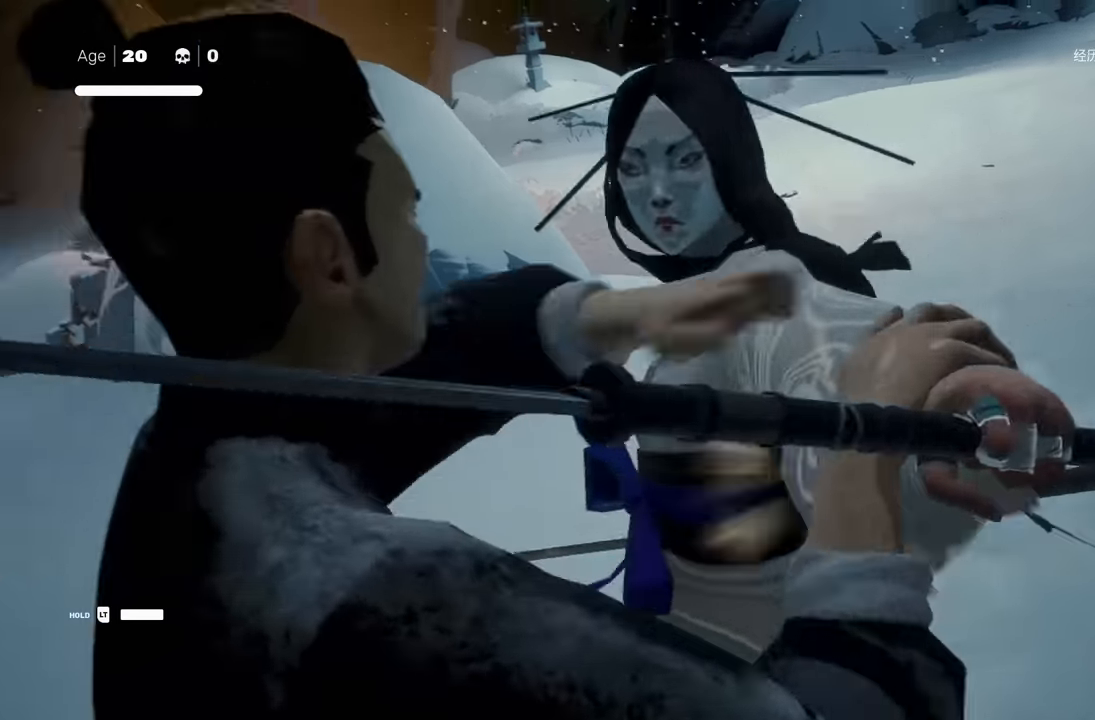
{"buttons": [], "left_stick": "center", "right_stick": "center", "events": []}
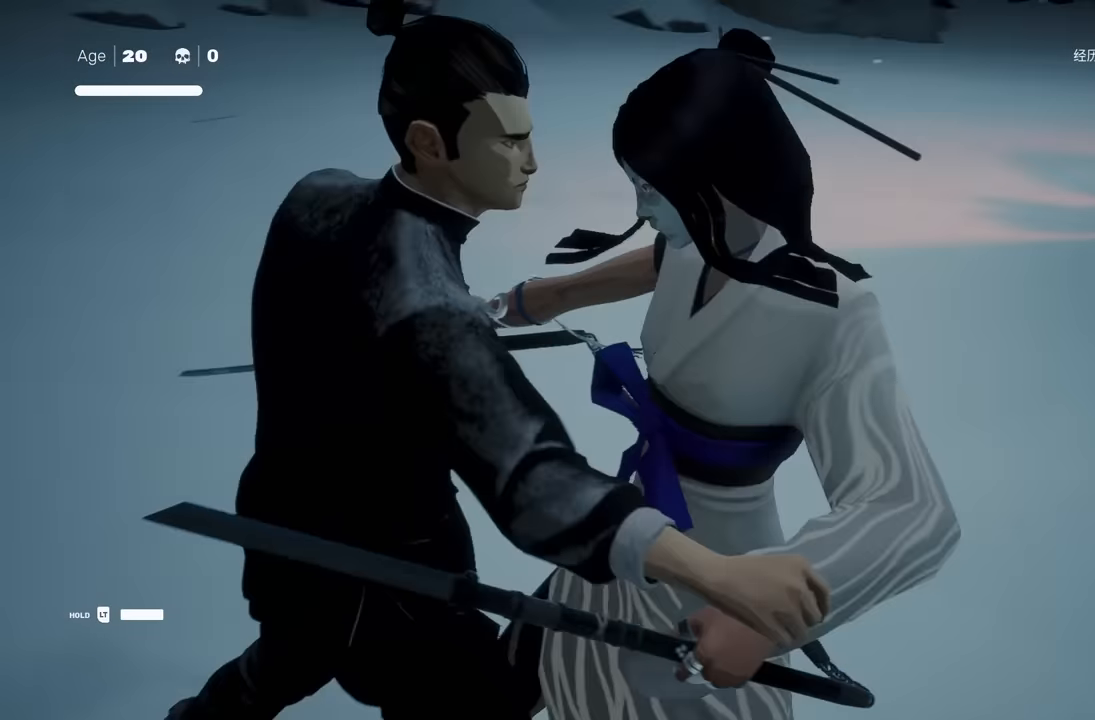
{"buttons": [], "left_stick": "center", "right_stick": "center", "events": []}
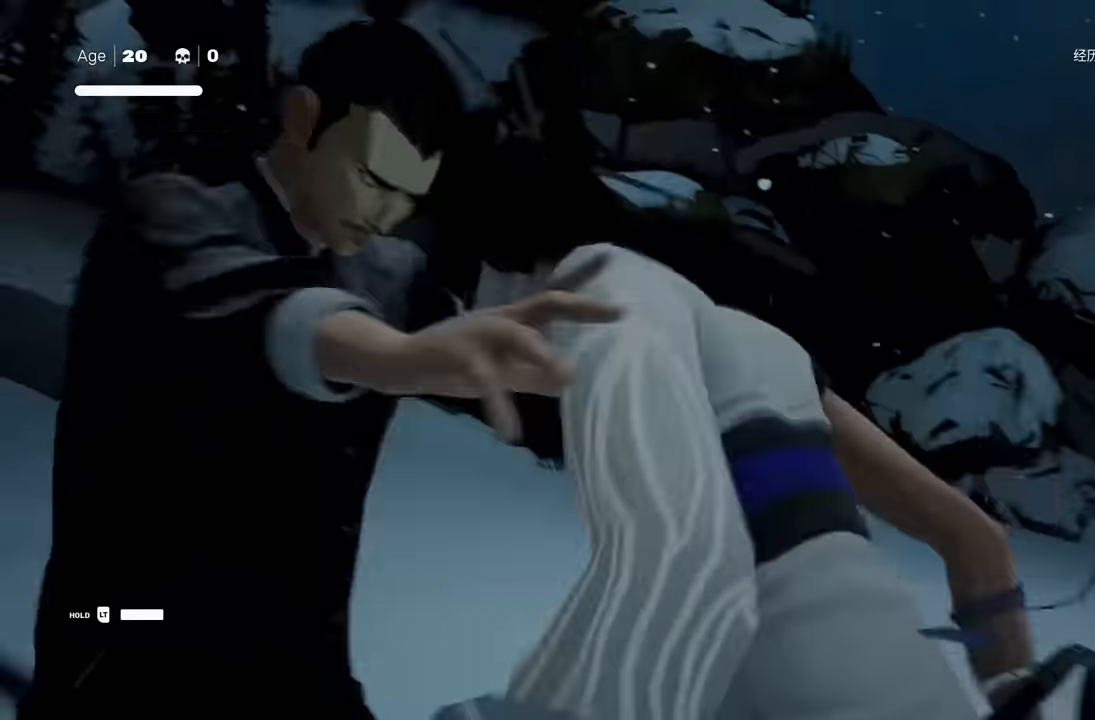
{"buttons": [], "left_stick": "center", "right_stick": "center", "events": []}
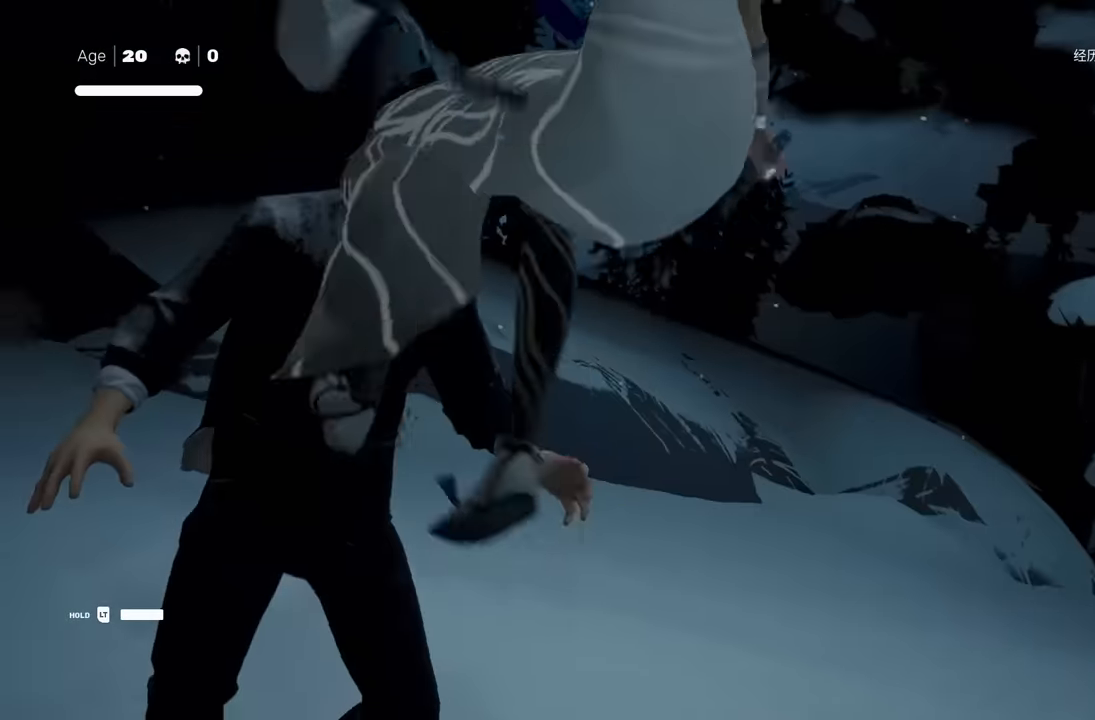
{"buttons": [], "left_stick": "center", "right_stick": "center", "events": []}
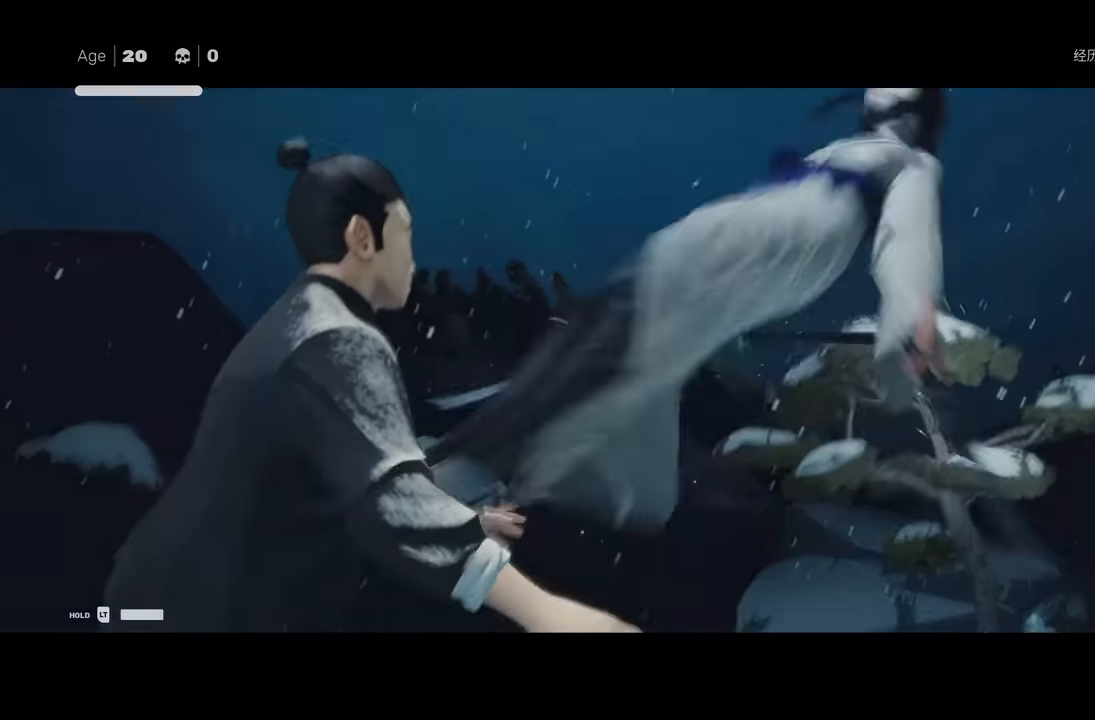
{"buttons": [], "left_stick": "center", "right_stick": "center", "events": []}
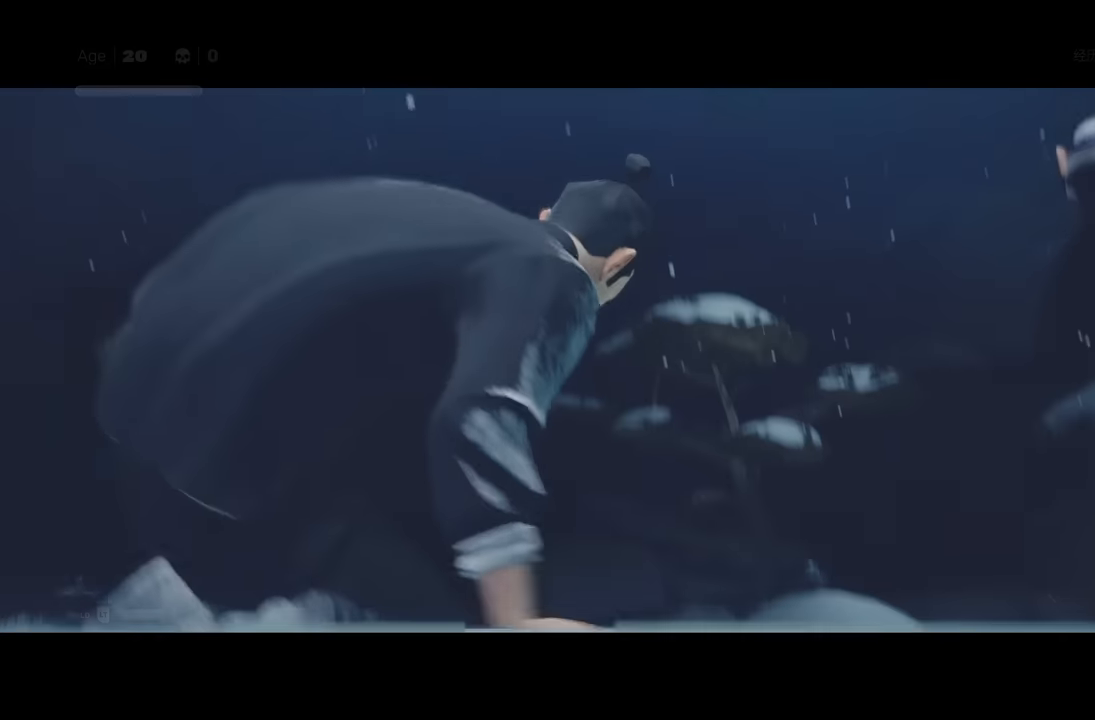
{"buttons": [], "left_stick": "center", "right_stick": "center", "events": []}
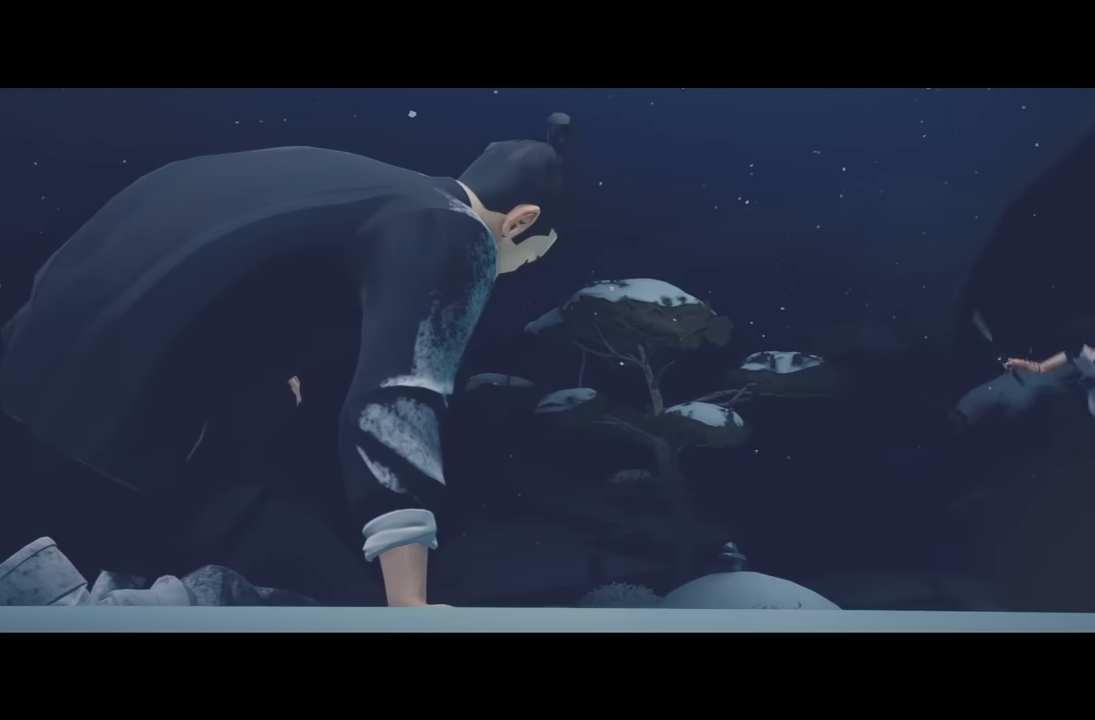
{"buttons": ["A"], "left_stick": "center", "right_stick": "center", "events": [[283, "A", "down"]]}
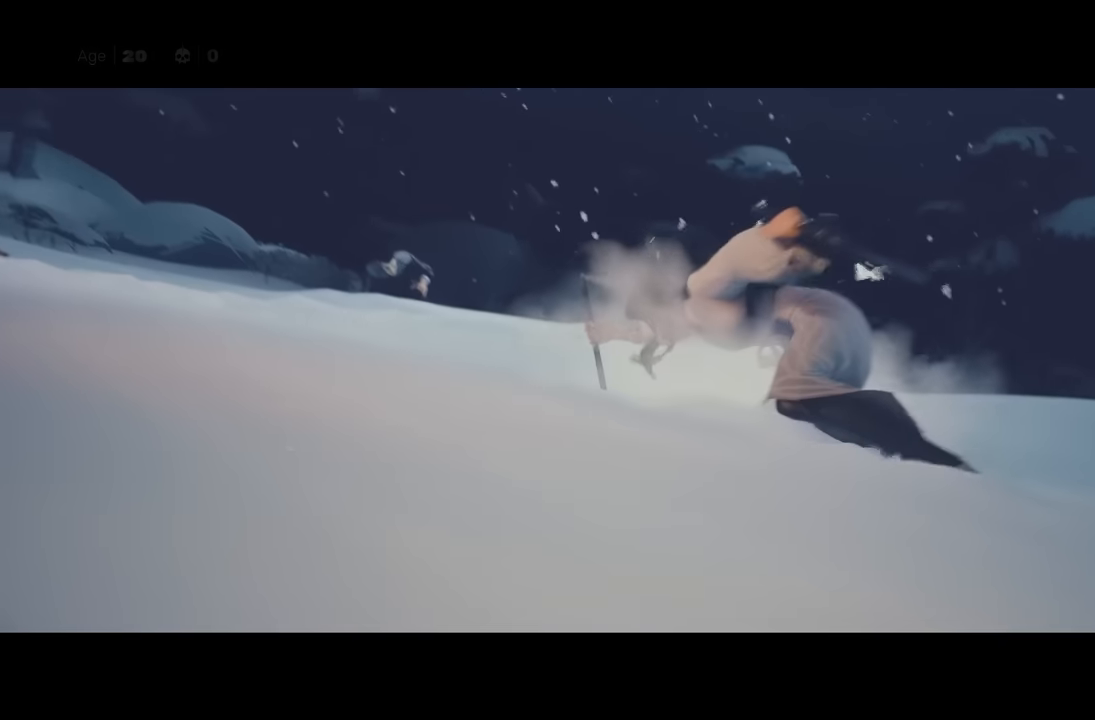
{"buttons": ["A"], "left_stick": "center", "right_stick": "center", "events": []}
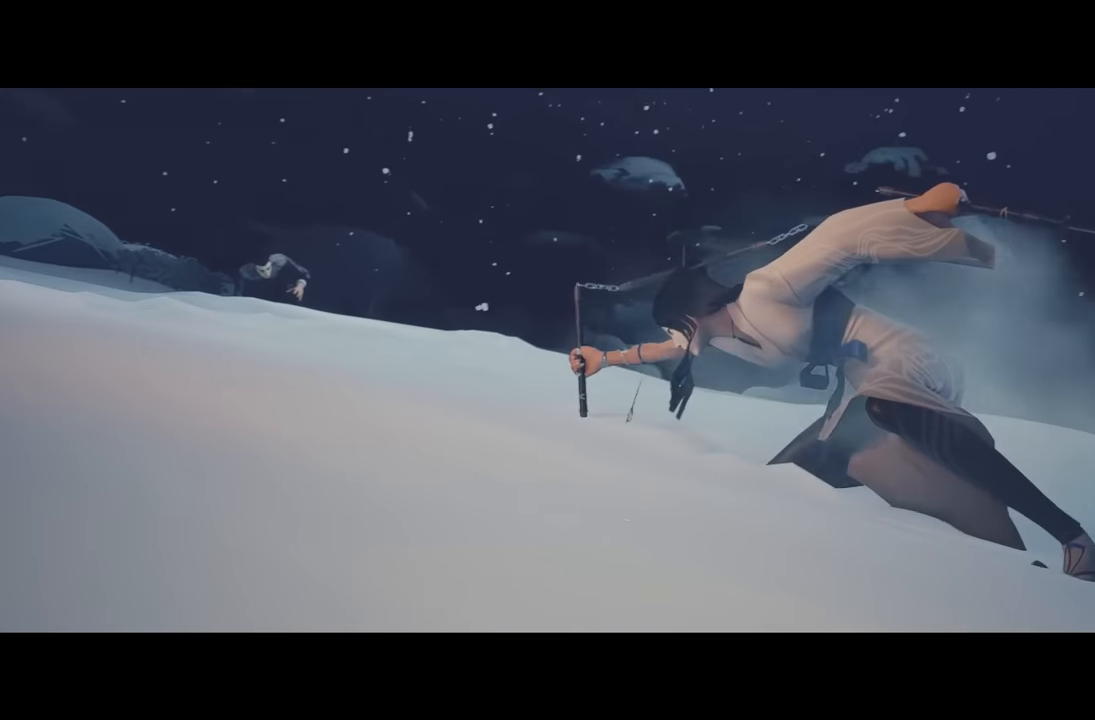
{"buttons": ["A"], "left_stick": "center", "right_stick": "center", "events": []}
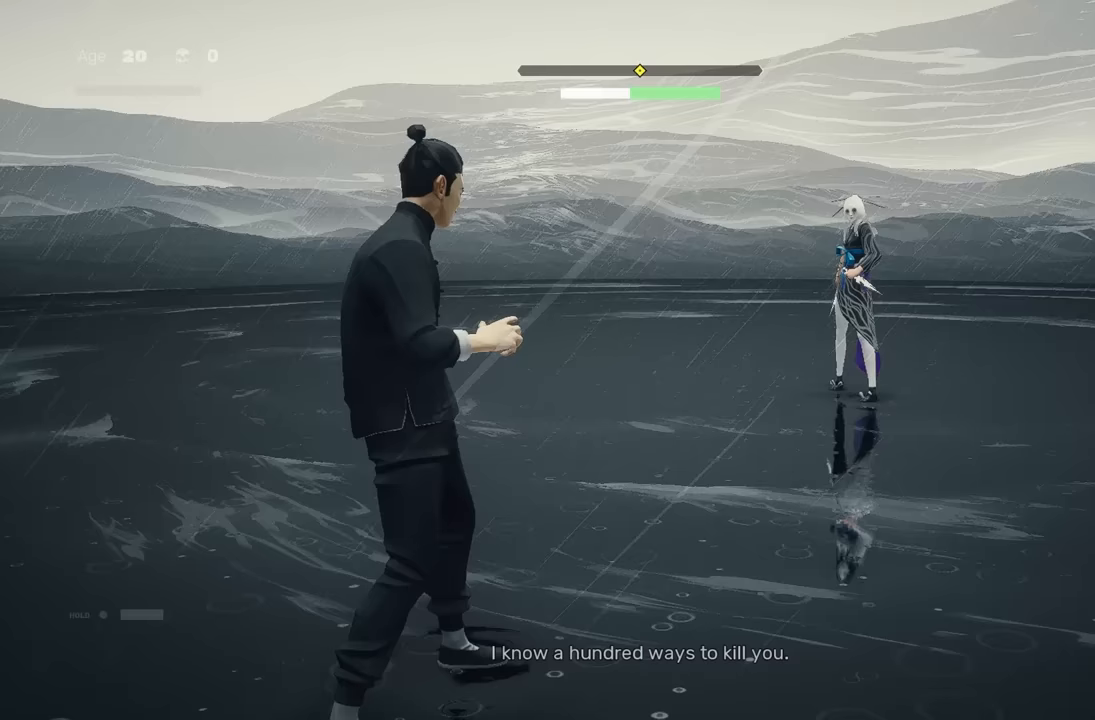
{"buttons": ["Y"], "left_stick": "center", "right_stick": "center", "events": [[33, "A", "up"], [383, "X", "down"], [450, "Y", "down"], [467, "X", "up"]]}
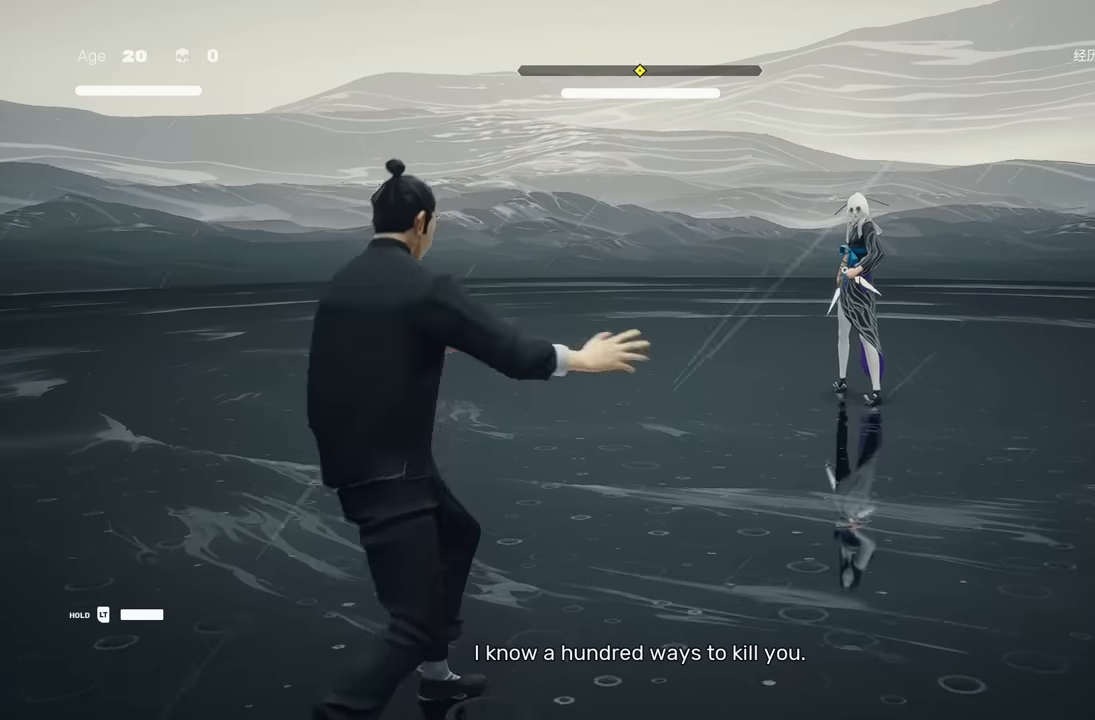
{"buttons": [], "left_stick": "center", "right_stick": "center", "events": [[50, "Y", "up"]]}
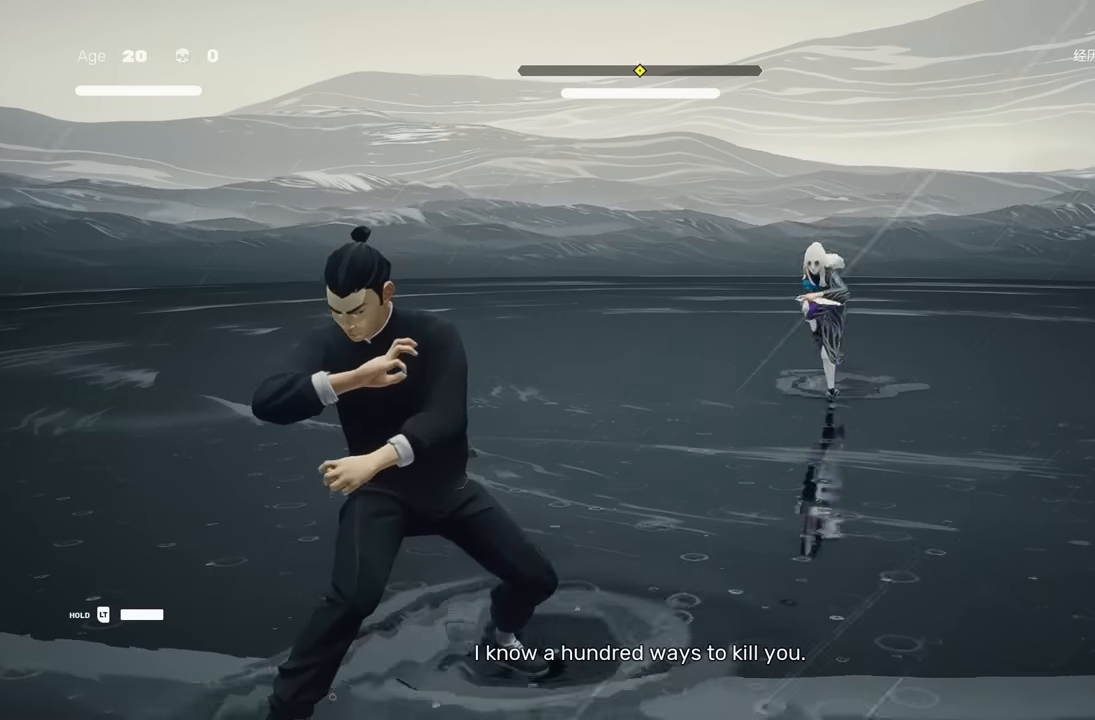
{"buttons": [], "left_stick": "up", "right_stick": "center", "events": [[300, "left_stick", "up"], [400, "left_stick", "center"], [483, "left_stick", "up"]]}
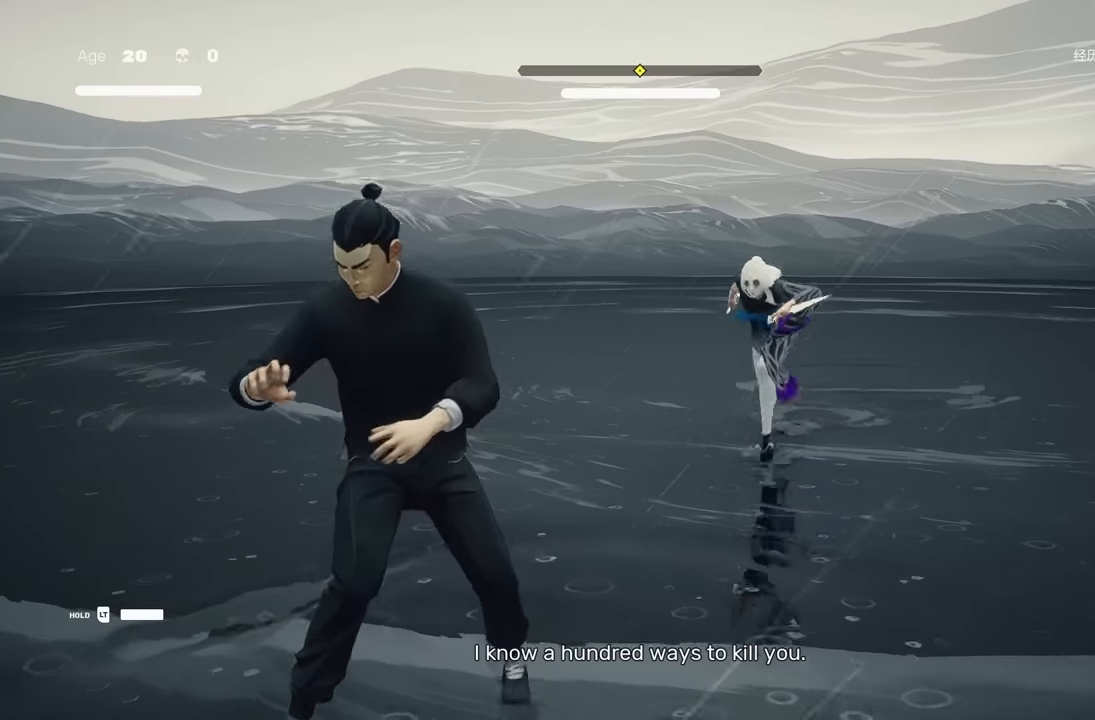
{"buttons": [], "left_stick": "down-right", "right_stick": "center", "events": [[150, "left_stick", "center"], [167, "X", "down"], [283, "X", "up"], [333, "left_stick", "up"], [500, "left_stick", "down-right"]]}
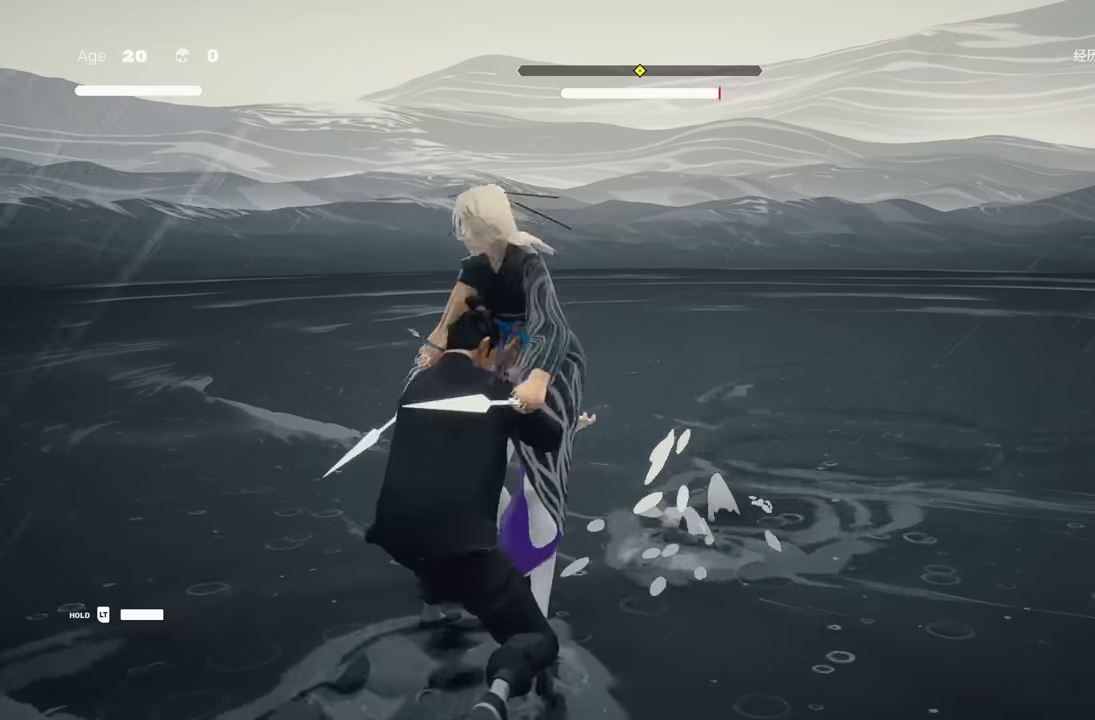
{"buttons": ["Y"], "left_stick": "center", "right_stick": "center", "events": [[133, "X", "down"], [167, "left_stick", "center"], [267, "X", "up"], [483, "Y", "down"]]}
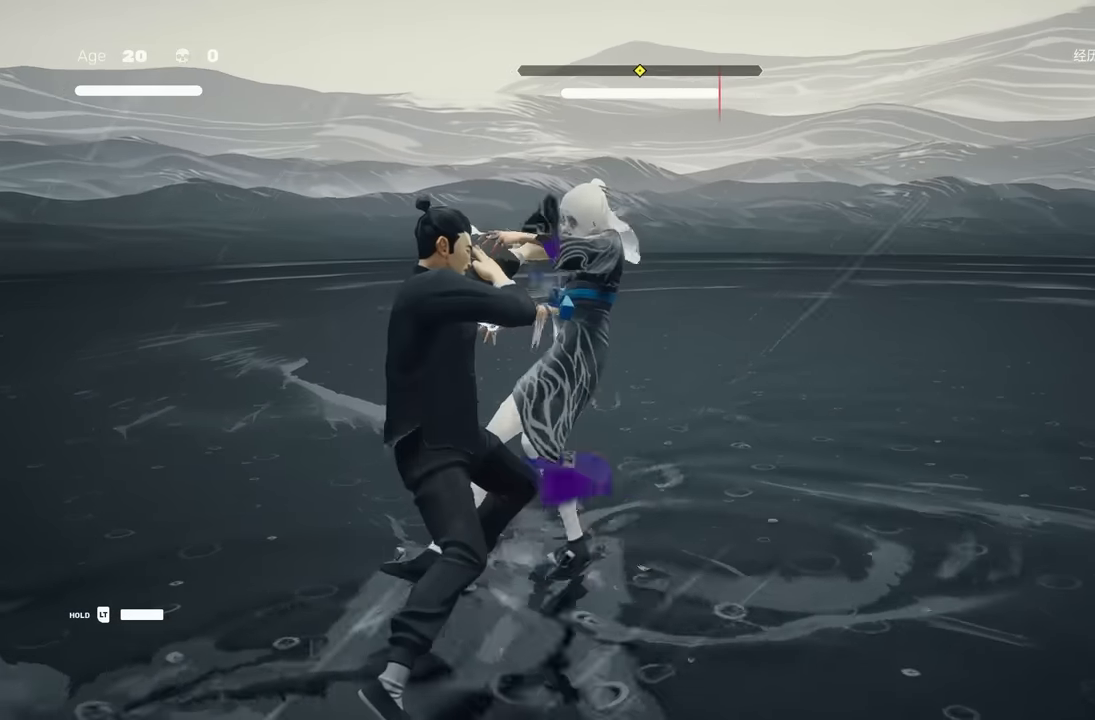
{"buttons": [], "left_stick": "center", "right_stick": "center", "events": [[100, "Y", "up"], [317, "right_stick", "down-right"], [500, "right_stick", "center"]]}
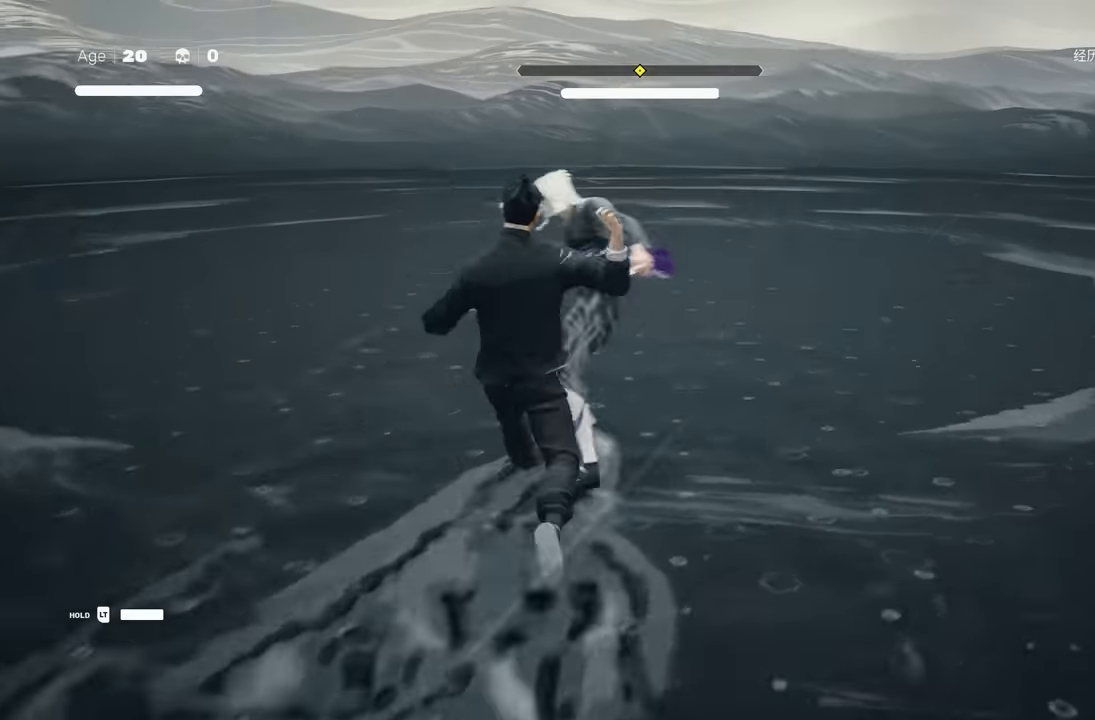
{"buttons": [], "left_stick": "up", "right_stick": "center", "events": [[183, "left_stick", "up"], [317, "R2", "down"], [317, "left_stick", "center"], [367, "left_stick", "down"], [417, "R2", "up"], [483, "left_stick", "up"]]}
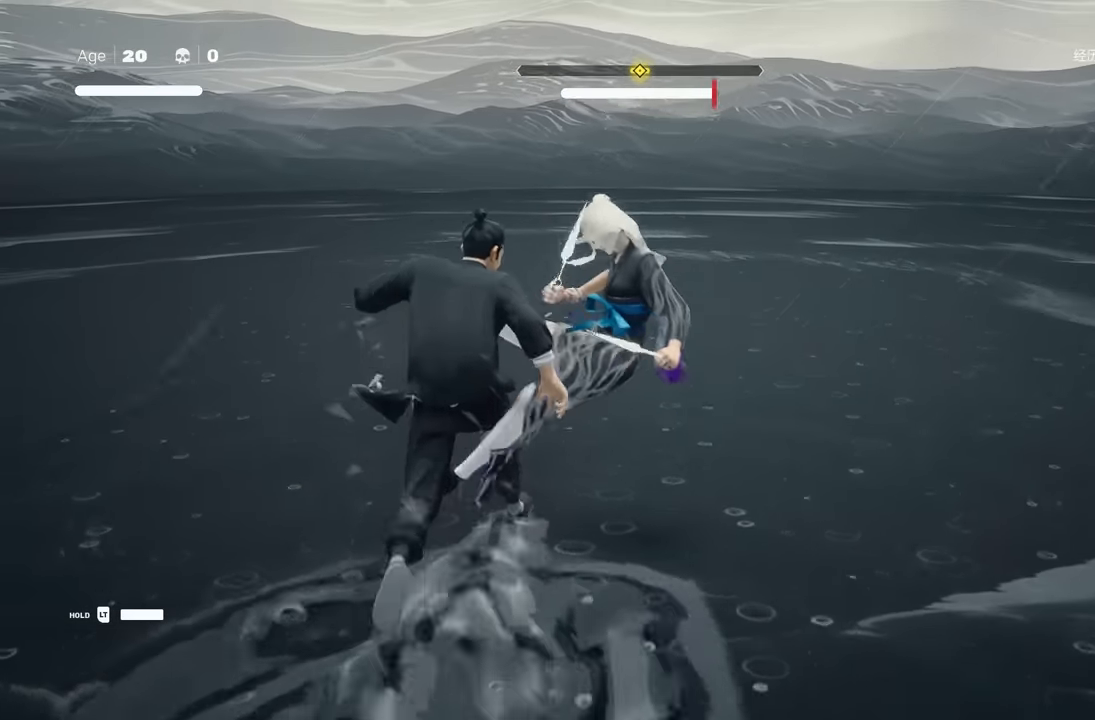
{"buttons": [], "left_stick": "down-left", "right_stick": "center", "events": [[50, "left_stick", "center"], [67, "Y", "down"], [183, "Y", "up"], [450, "left_stick", "down-left"]]}
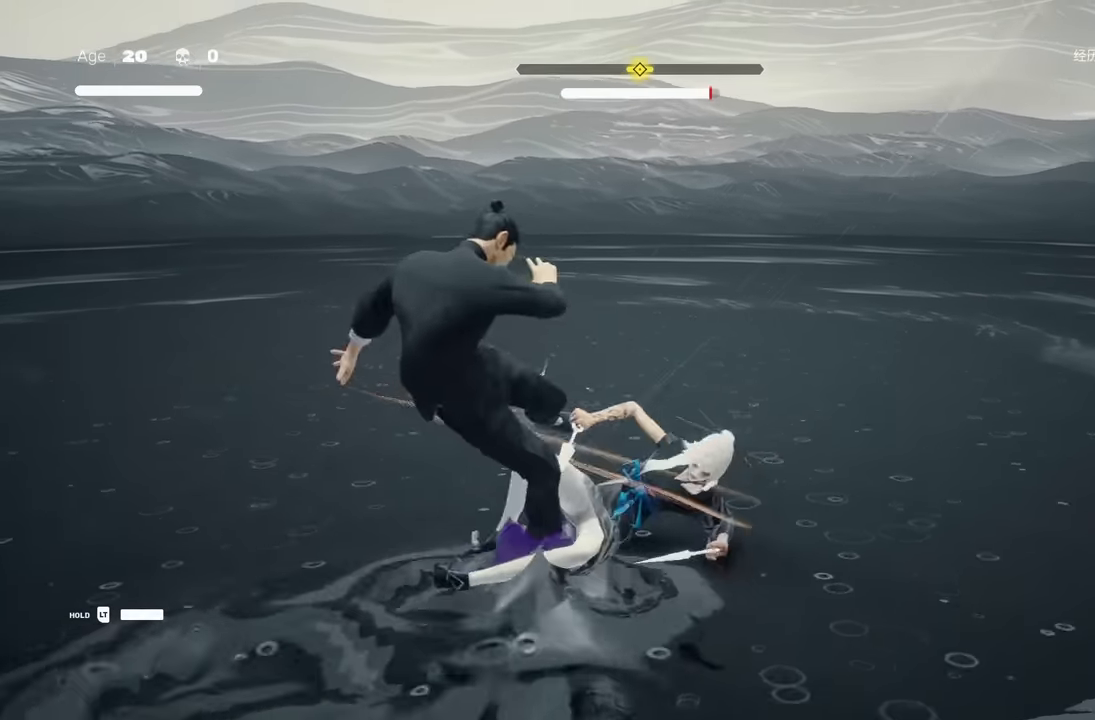
{"buttons": [], "left_stick": "down-left", "right_stick": "center", "events": [[100, "R2", "down"], [267, "R2", "up"]]}
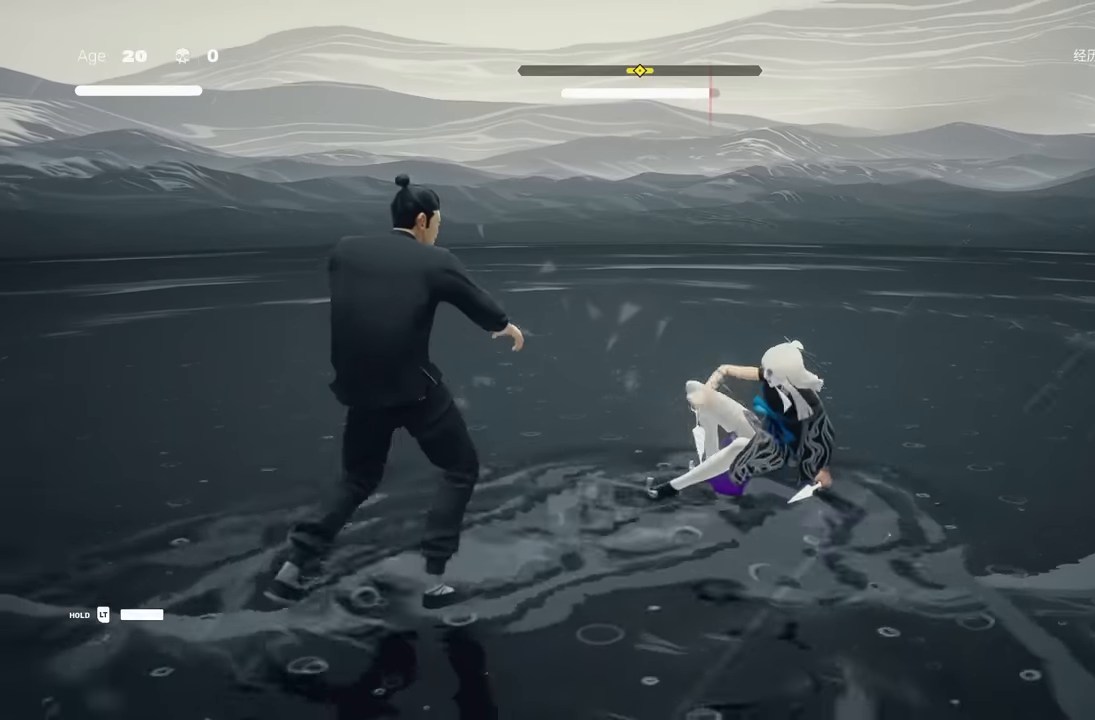
{"buttons": [], "left_stick": "down-left", "right_stick": "center", "events": [[217, "R2", "down"], [417, "R2", "up"]]}
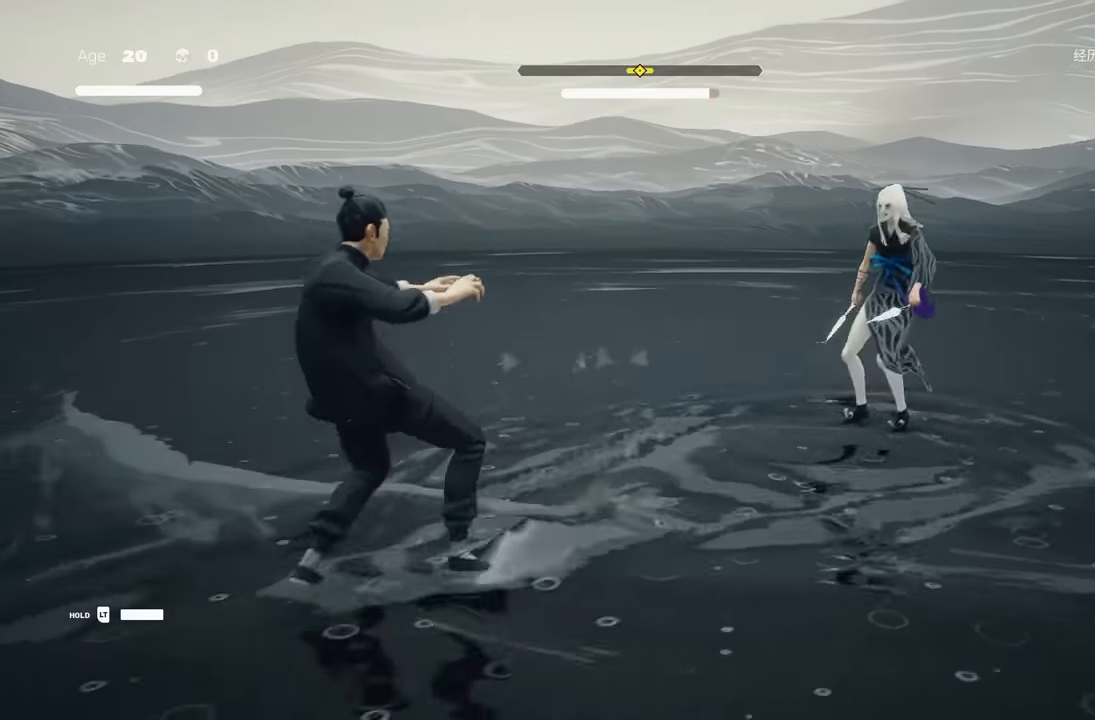
{"buttons": [], "left_stick": "center", "right_stick": "center", "events": [[17, "left_stick", "center"]]}
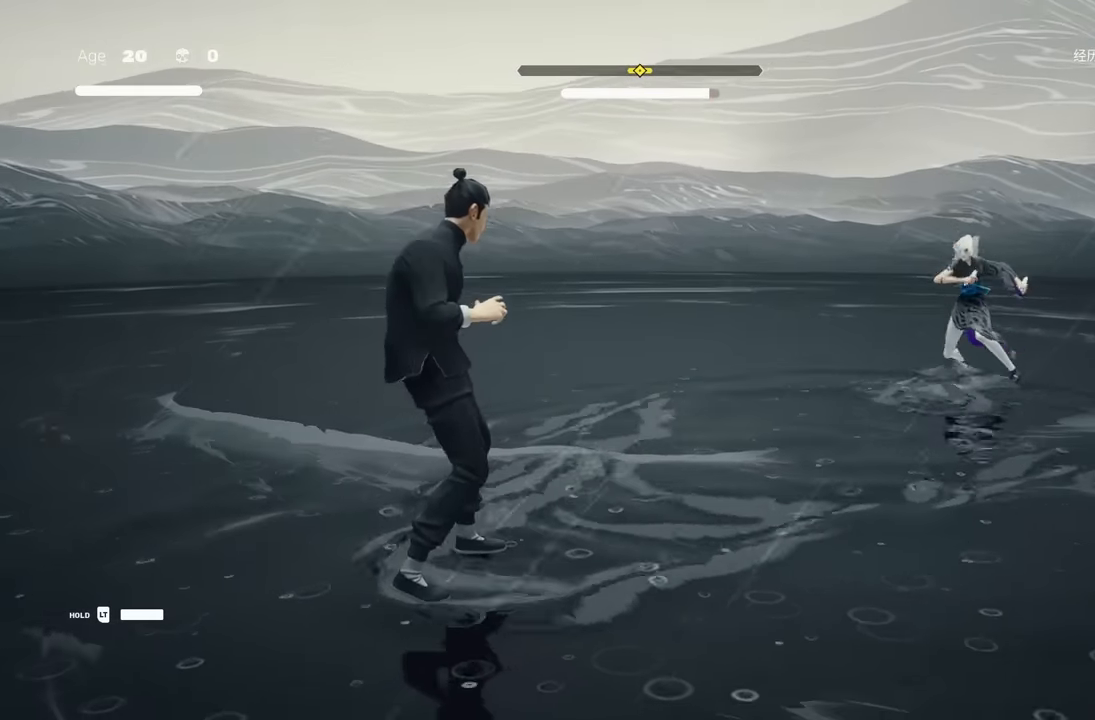
{"buttons": [], "left_stick": "center", "right_stick": "center", "events": []}
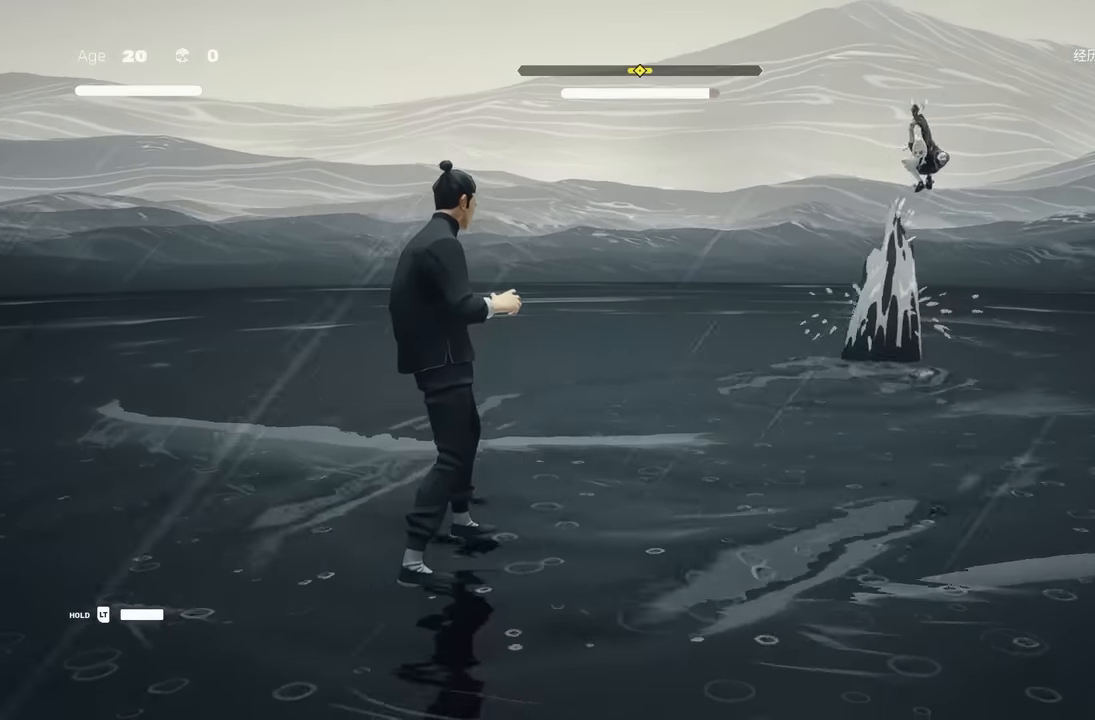
{"buttons": [], "left_stick": "center", "right_stick": "center", "events": []}
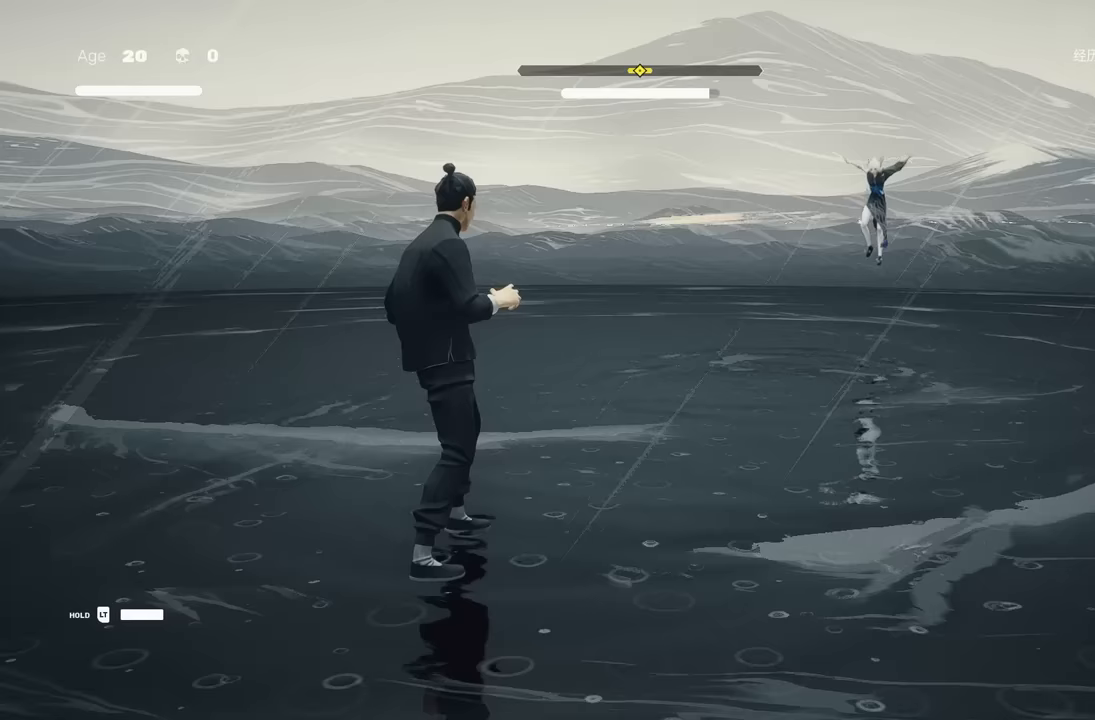
{"buttons": [], "left_stick": "center", "right_stick": "center", "events": [[33, "L1", "down"], [67, "L3", "down"], [133, "left_stick", "down-right"], [200, "L3", "up"], [217, "L1", "up"], [267, "left_stick", "center"]]}
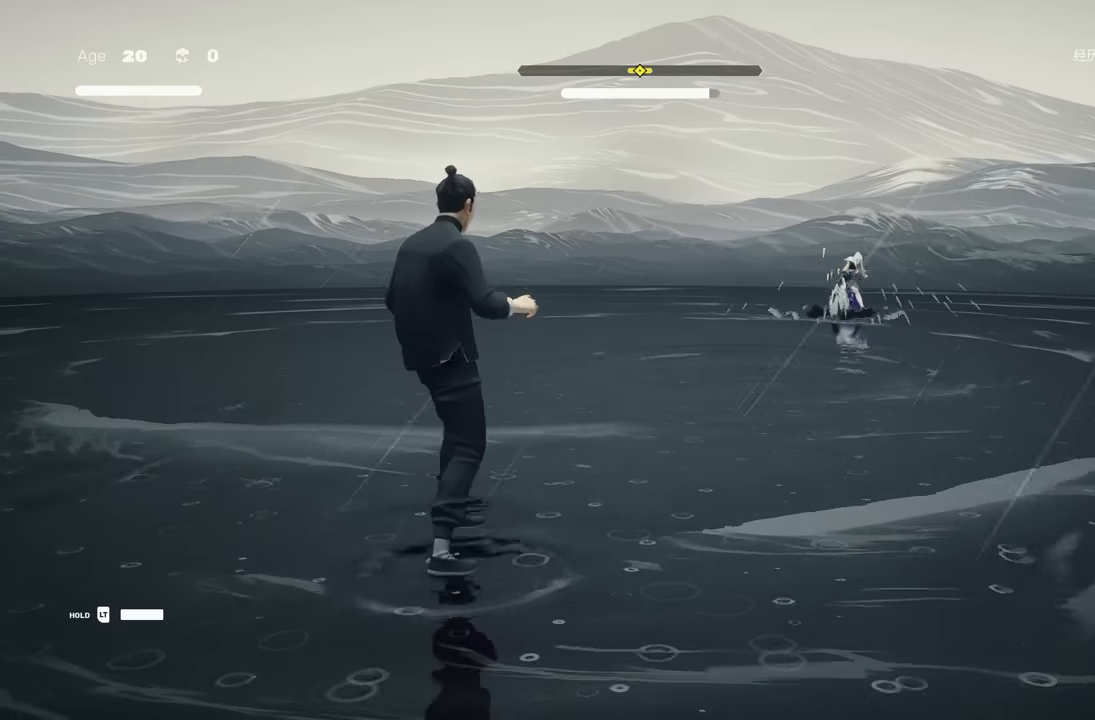
{"buttons": [], "left_stick": "center", "right_stick": "center", "events": []}